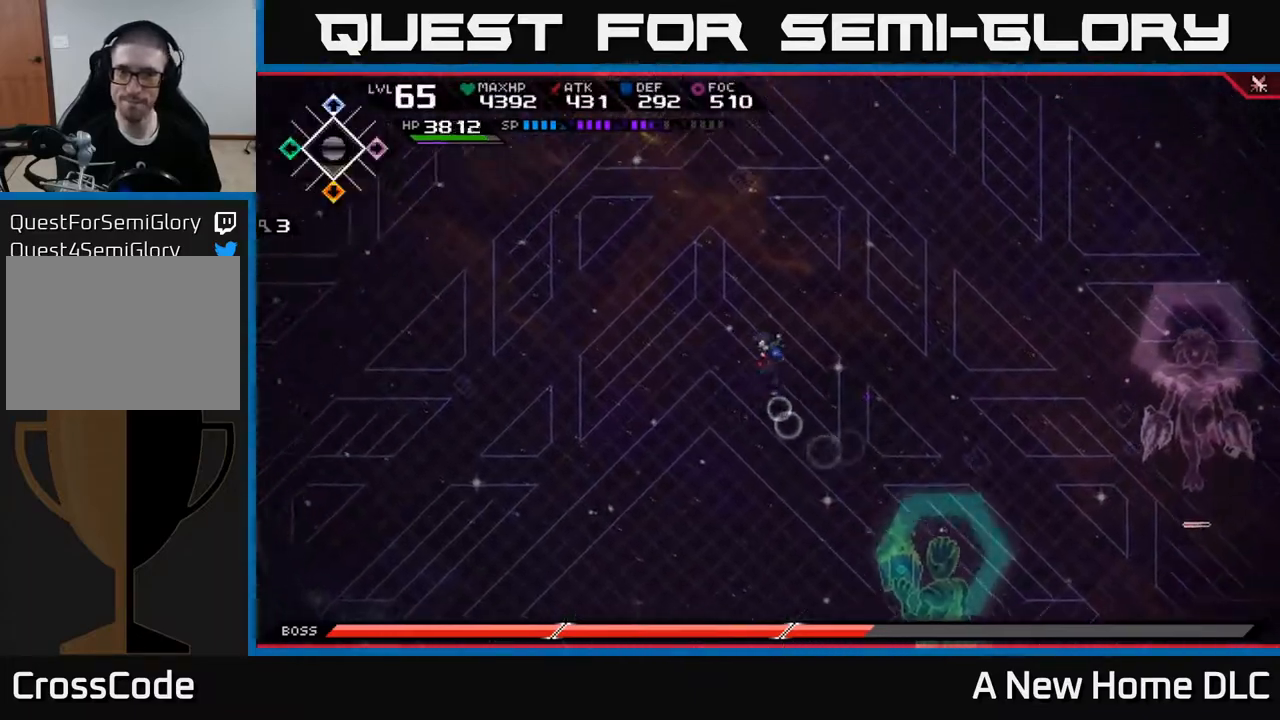
Gameplay with a controller (Xbox layout); each line is a JSON object with the inputs held at the frame after it. "events" lists button and stick changes between this image and that frame as [ms after this image, input, new state], when the widget could be followed in between.
{"buttons": [], "left_stick": "up-right", "right_stick": "center", "events": [[200, "left_stick", "up"], [383, "left_stick", "up-right"]]}
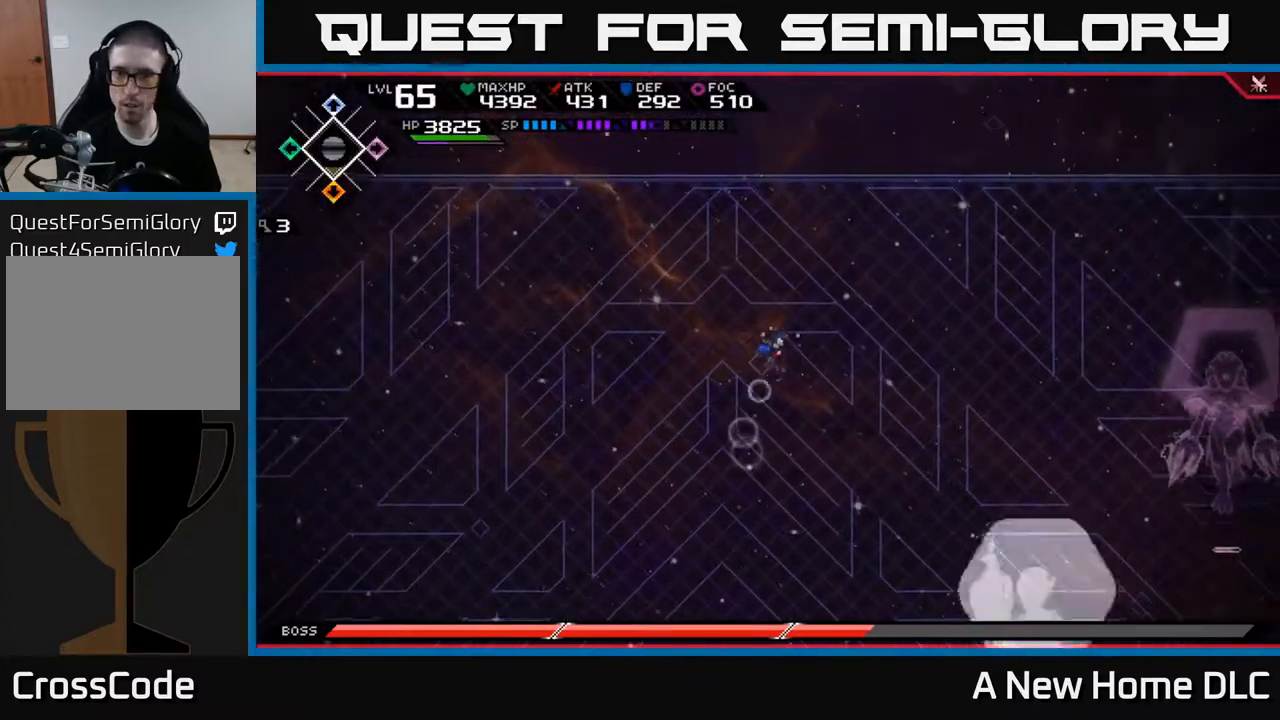
{"buttons": [], "left_stick": "down-left", "right_stick": "center", "events": [[100, "left_stick", "right"], [283, "left_stick", "down"], [350, "left_stick", "down-left"]]}
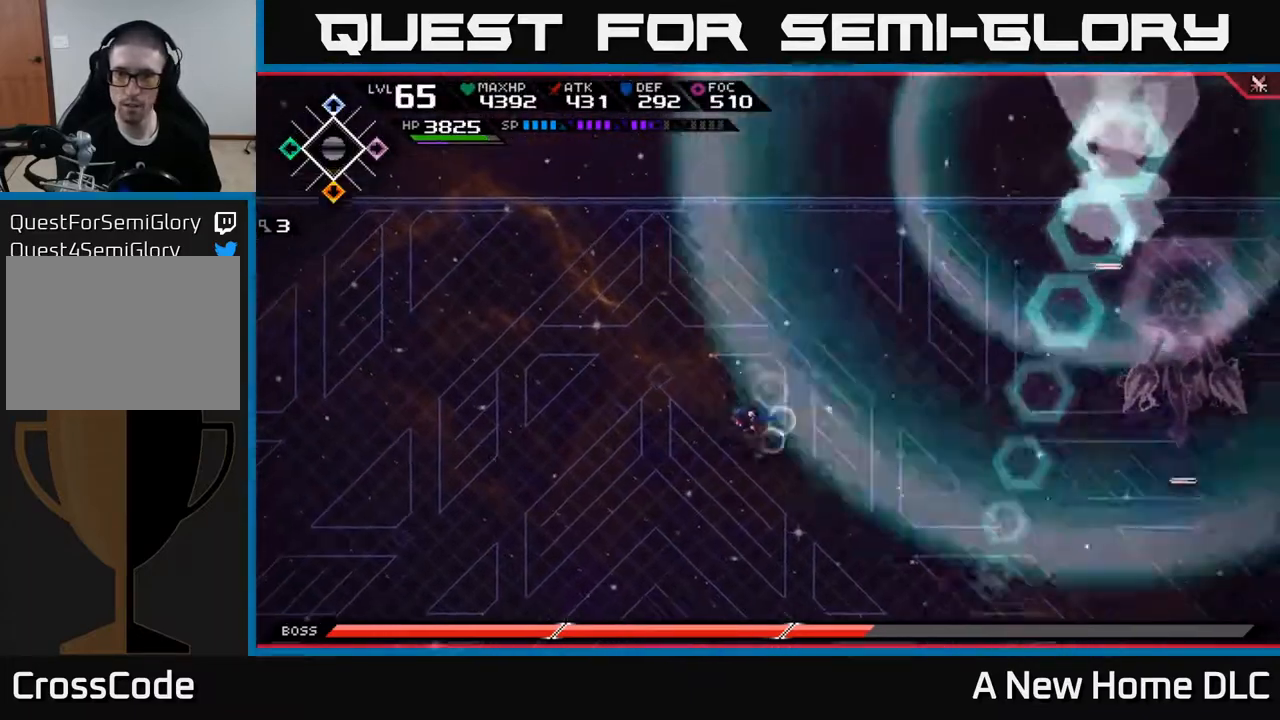
{"buttons": [], "left_stick": "down", "right_stick": "center", "events": [[83, "left_stick", "up-left"], [500, "left_stick", "down"]]}
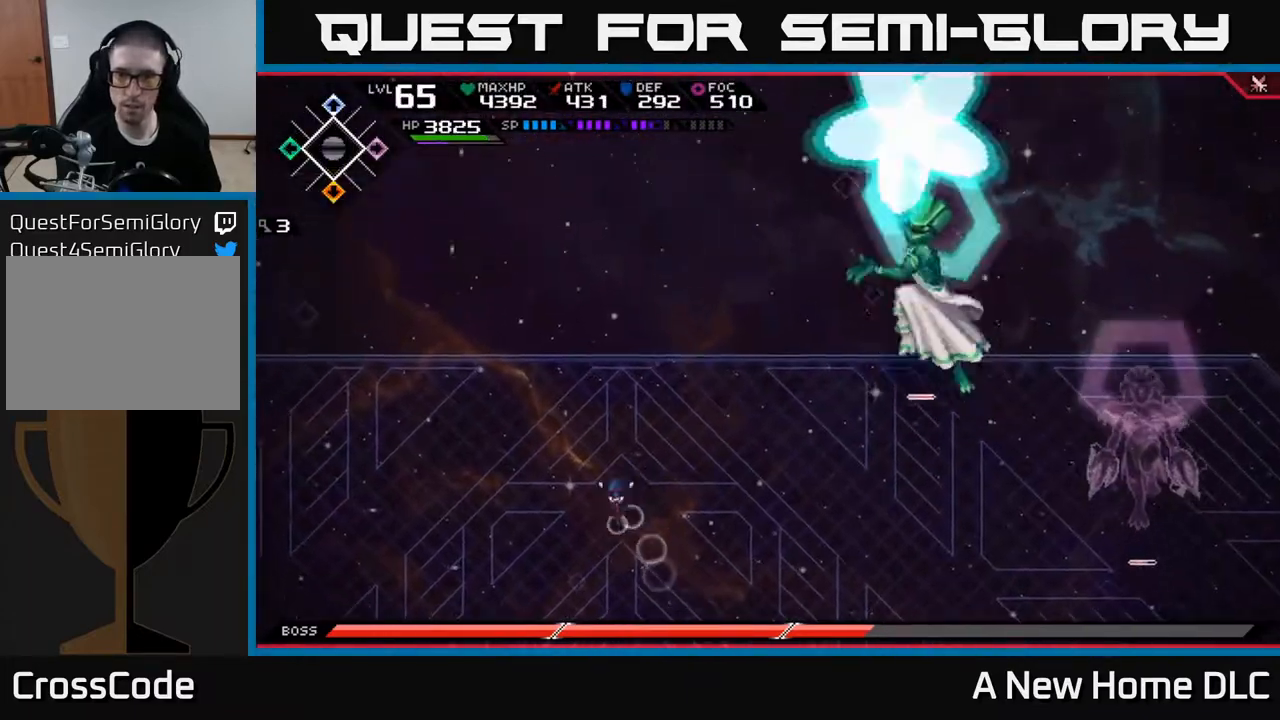
{"buttons": [], "left_stick": "down-right", "right_stick": "center", "events": [[317, "left_stick", "down-right"]]}
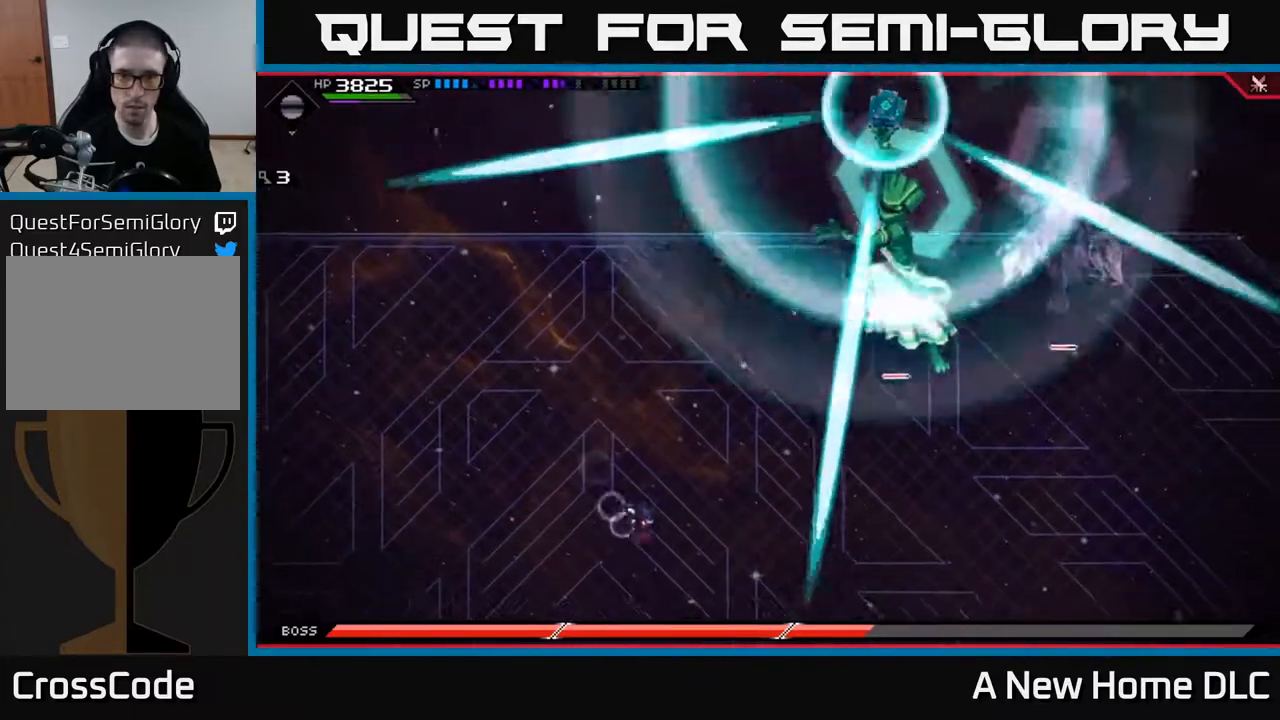
{"buttons": [], "left_stick": "left", "right_stick": "center", "events": [[500, "left_stick", "left"]]}
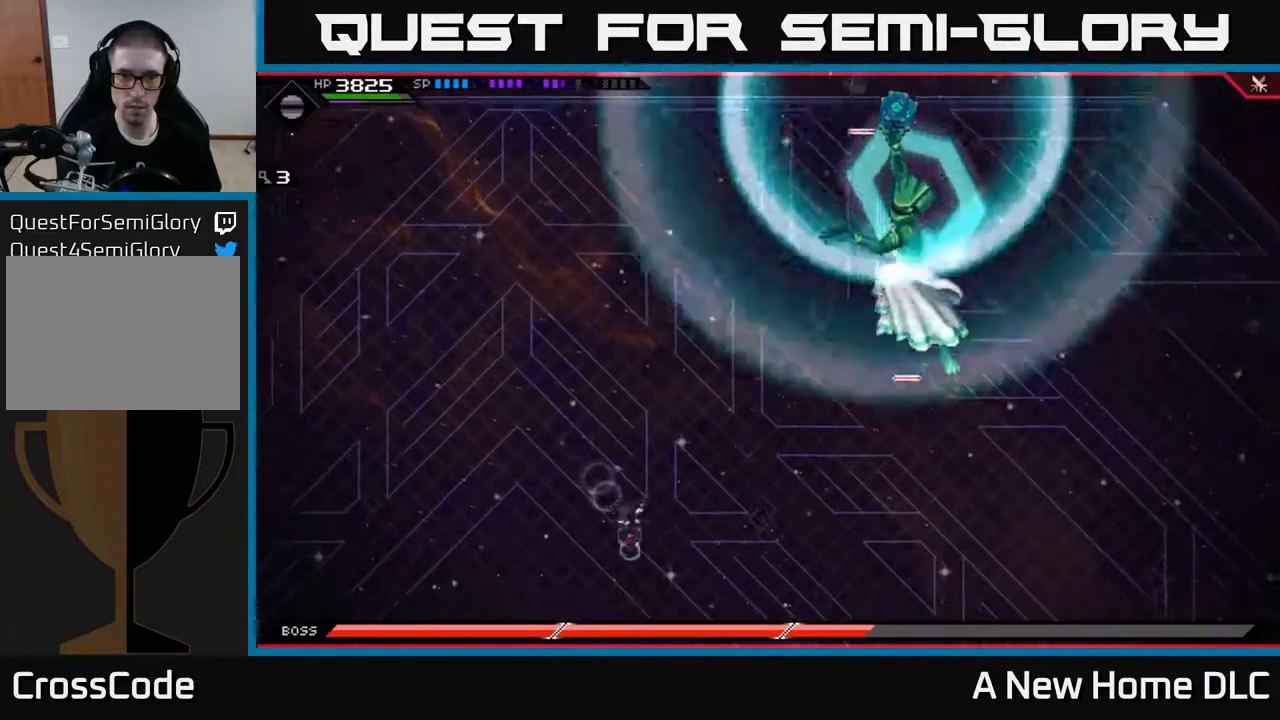
{"buttons": [], "left_stick": "left", "right_stick": "center", "events": []}
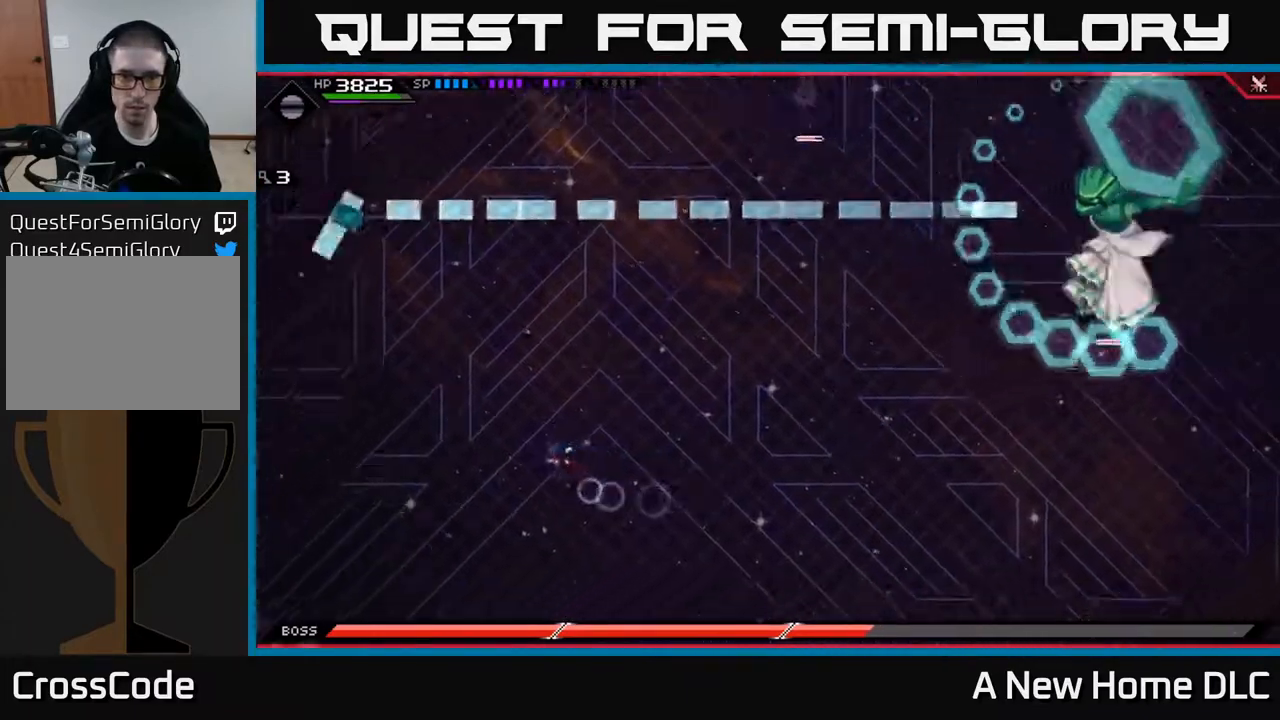
{"buttons": [], "left_stick": "right", "right_stick": "center", "events": [[83, "left_stick", "down"], [167, "left_stick", "down-right"], [283, "left_stick", "right"]]}
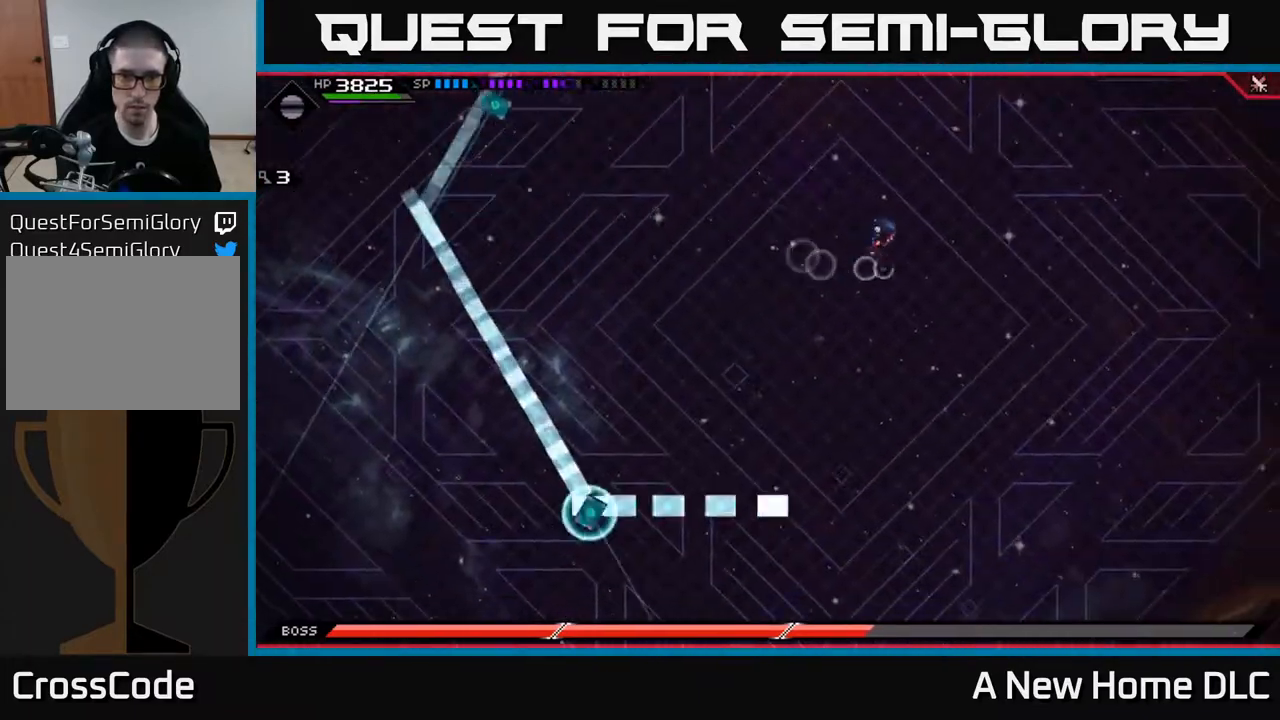
{"buttons": [], "left_stick": "left", "right_stick": "center", "events": [[50, "left_stick", "left"]]}
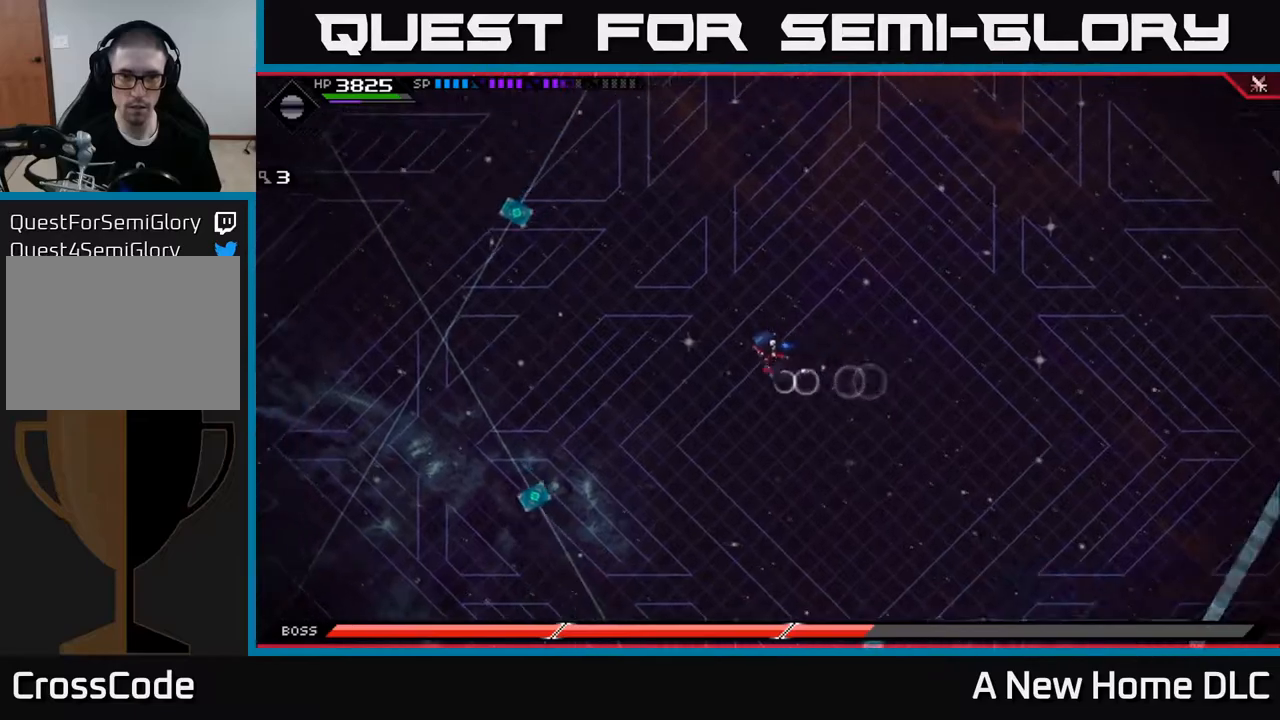
{"buttons": [], "left_stick": "left", "right_stick": "center", "events": []}
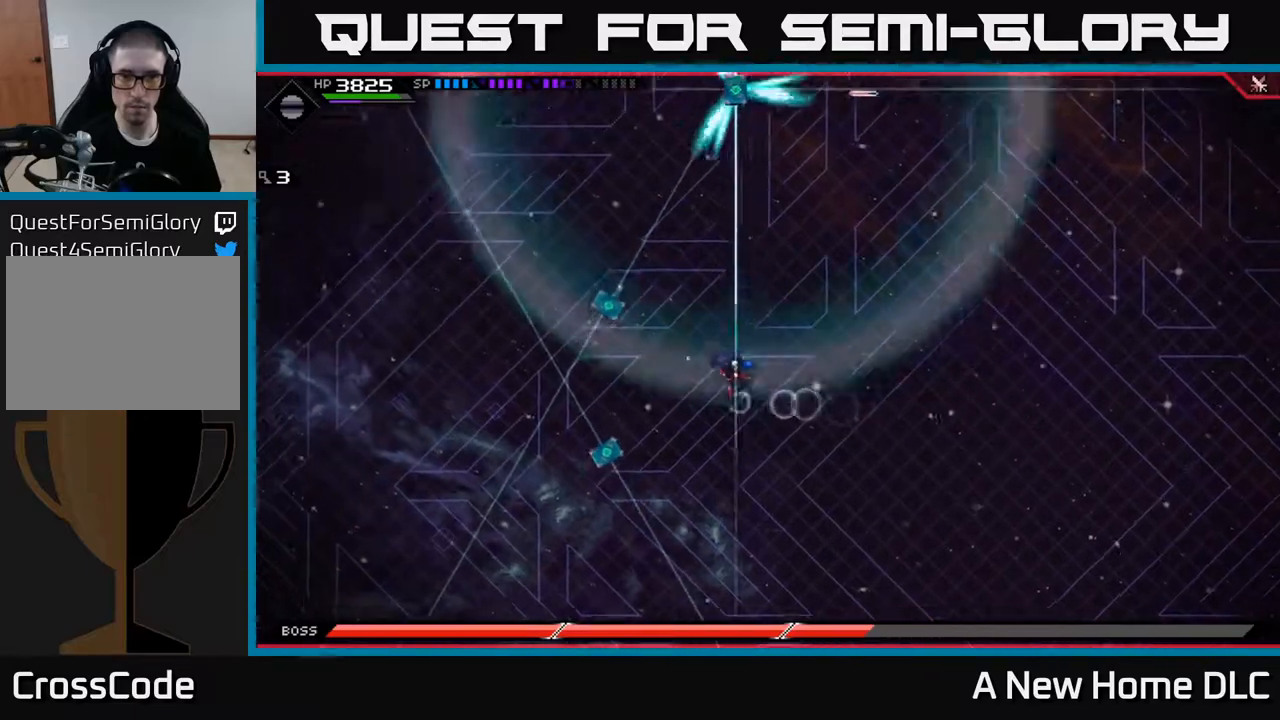
{"buttons": ["L1"], "left_stick": "right", "right_stick": "center", "events": [[183, "left_stick", "right"], [500, "L1", "down"]]}
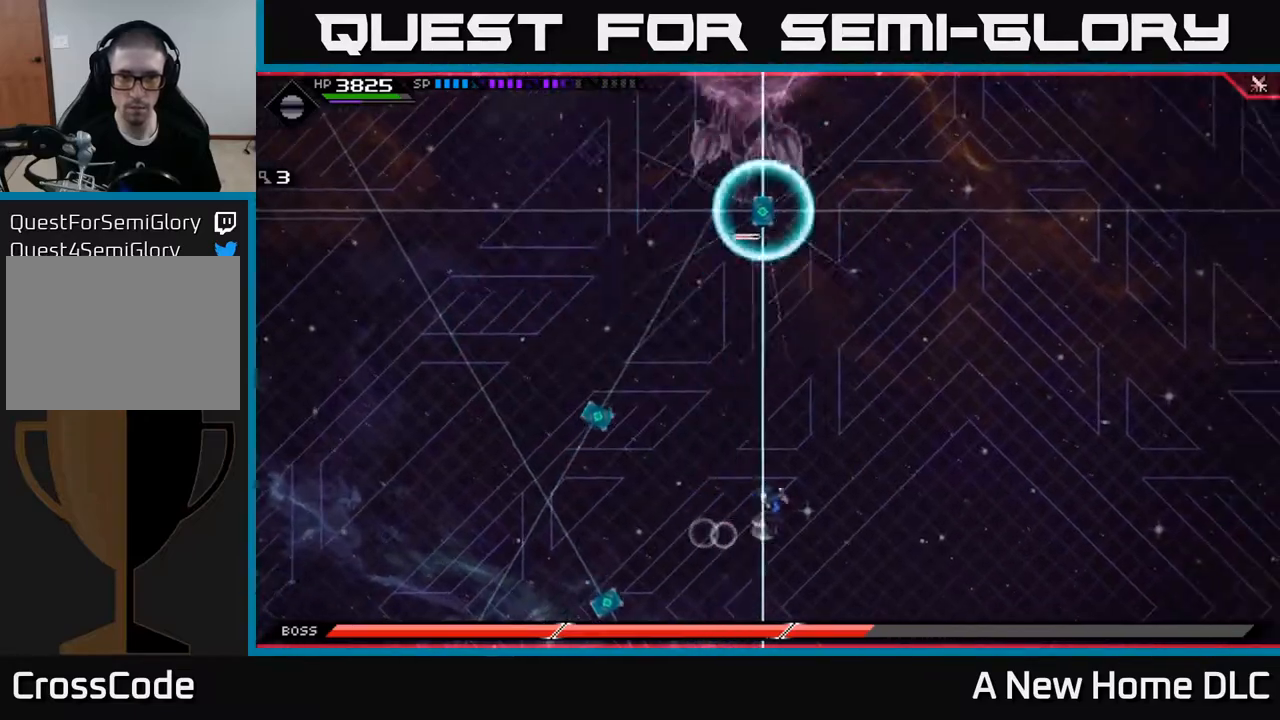
{"buttons": [], "left_stick": "right", "right_stick": "center", "events": [[150, "L1", "up"]]}
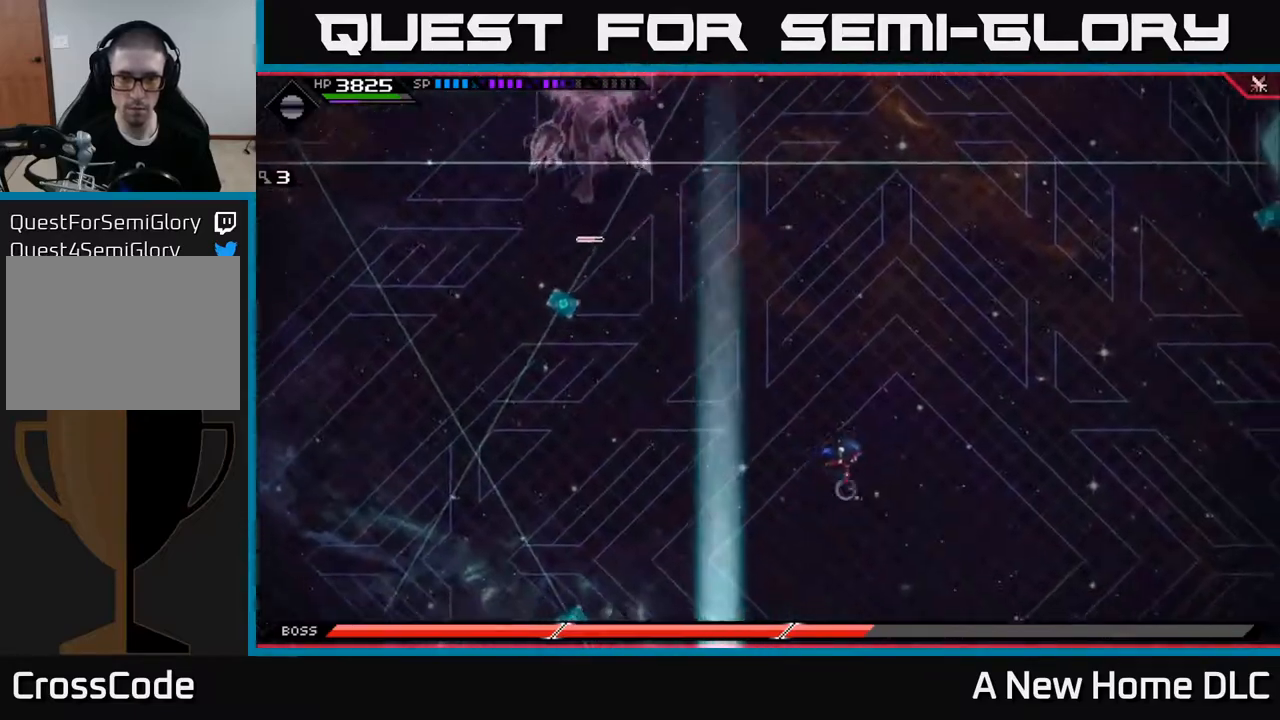
{"buttons": [], "left_stick": "down", "right_stick": "center", "events": [[100, "left_stick", "down-right"], [250, "left_stick", "down"]]}
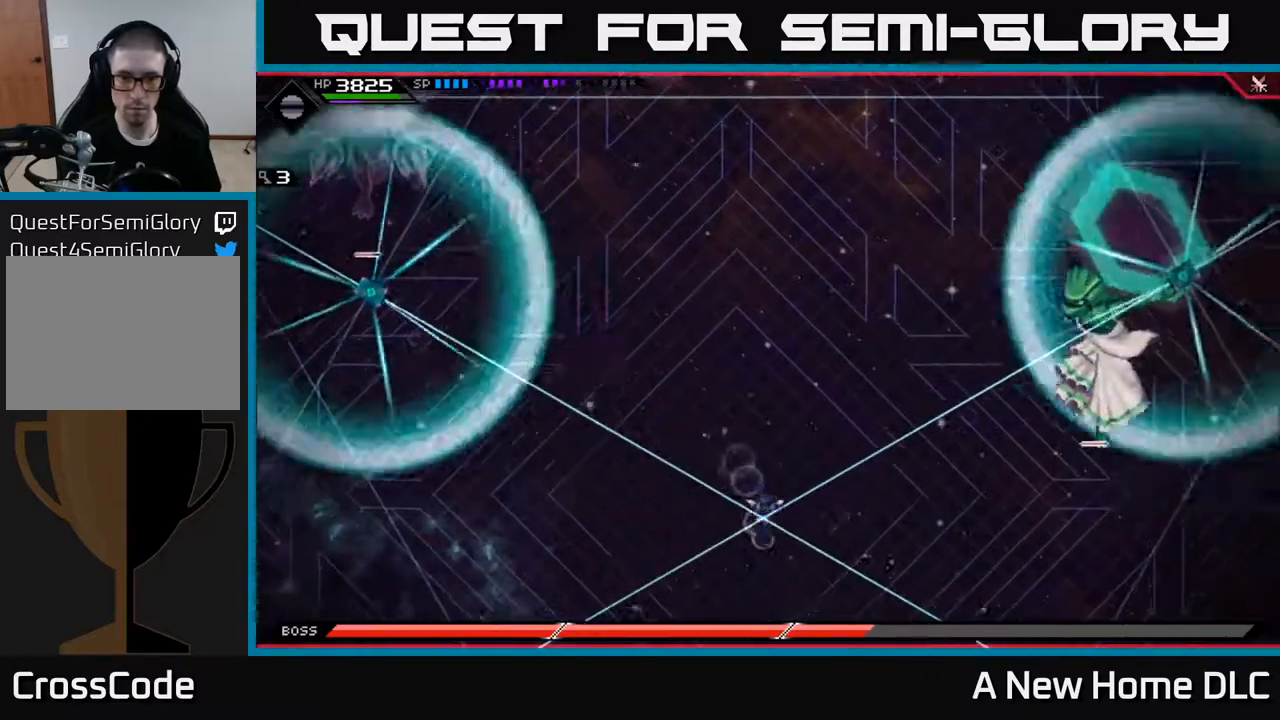
{"buttons": [], "left_stick": "up", "right_stick": "center", "events": [[17, "left_stick", "up"], [200, "L1", "down"], [350, "L1", "up"]]}
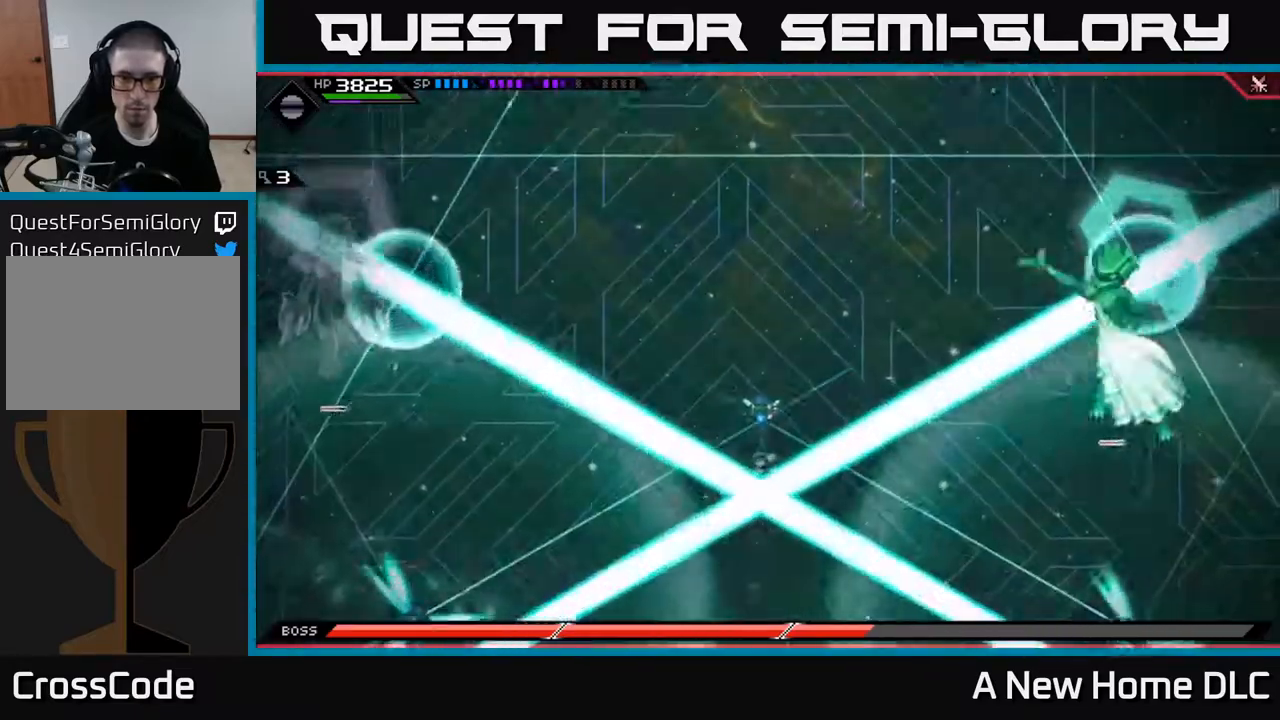
{"buttons": [], "left_stick": "down", "right_stick": "center", "events": [[367, "left_stick", "down"]]}
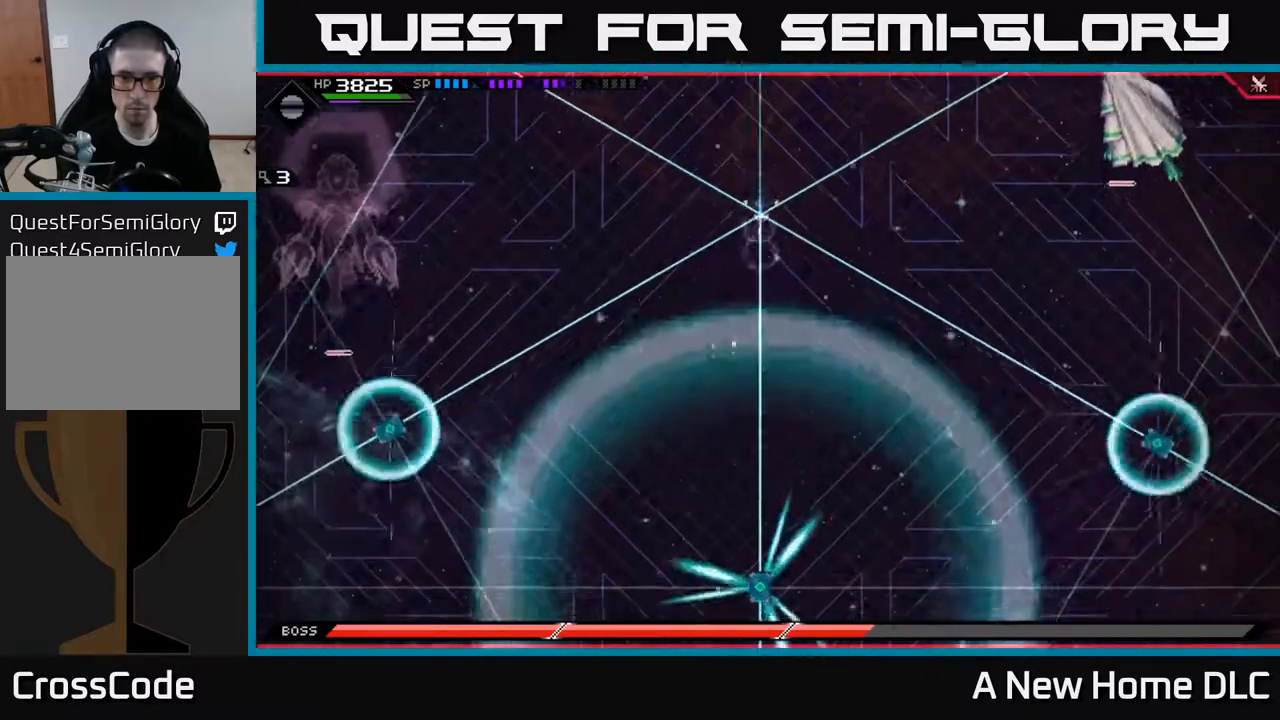
{"buttons": [], "left_stick": "right", "right_stick": "center", "events": [[67, "L1", "down"], [233, "L1", "up"], [483, "left_stick", "right"]]}
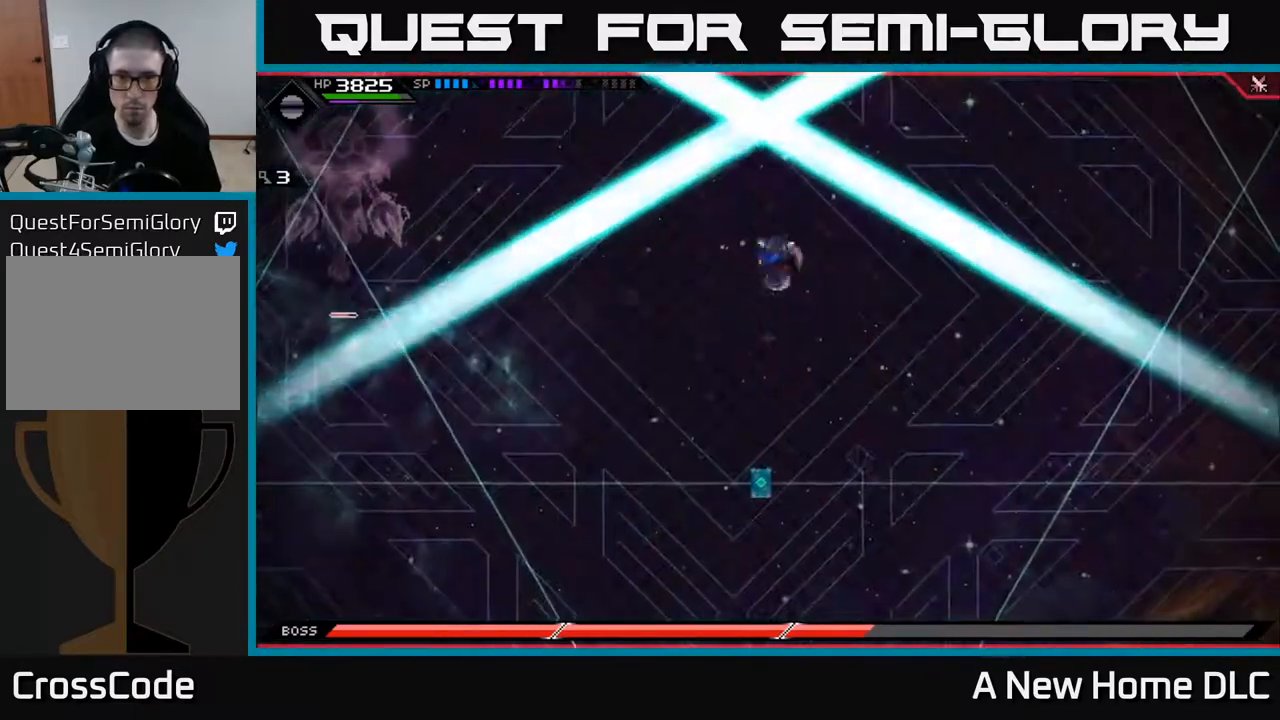
{"buttons": [], "left_stick": "up", "right_stick": "center", "events": [[17, "L1", "down"], [150, "L1", "up"], [417, "left_stick", "up"]]}
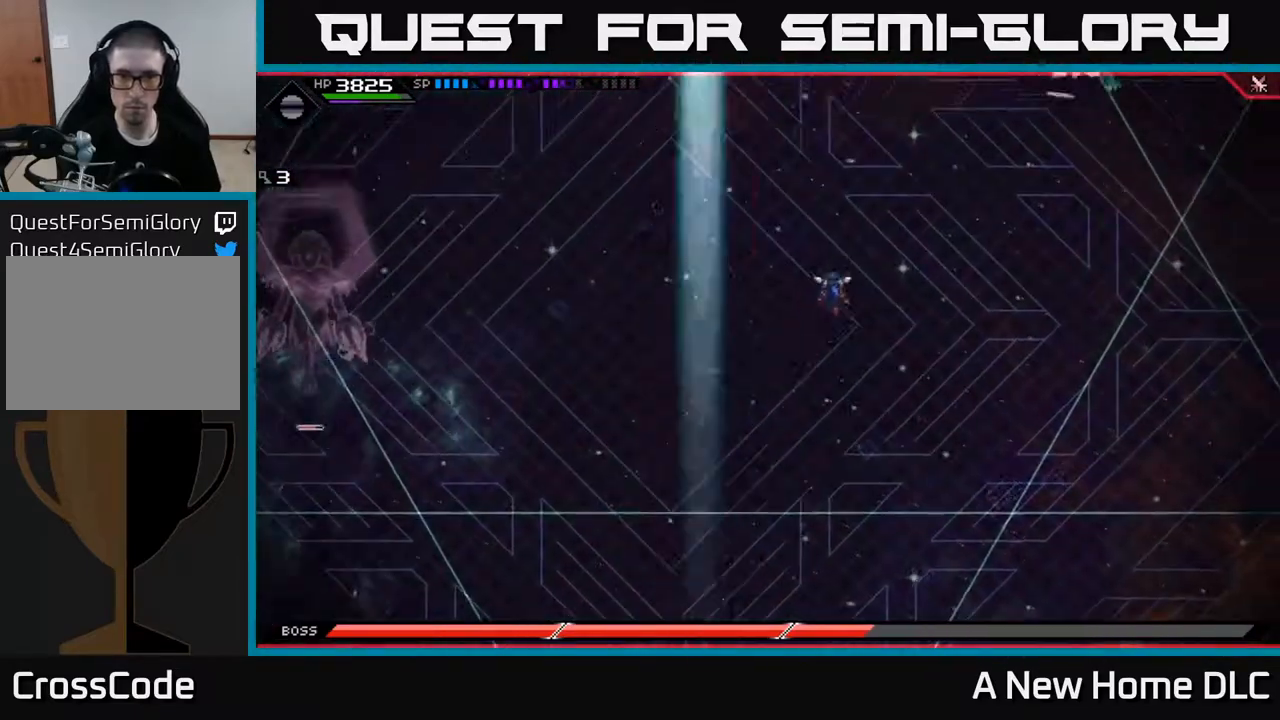
{"buttons": ["R2"], "left_stick": "up-right", "right_stick": "up-right", "events": [[50, "left_stick", "up-right"], [83, "DPAD_RIGHT", "down"], [150, "DPAD_RIGHT", "up"], [467, "R2", "down"], [467, "right_stick", "up-right"]]}
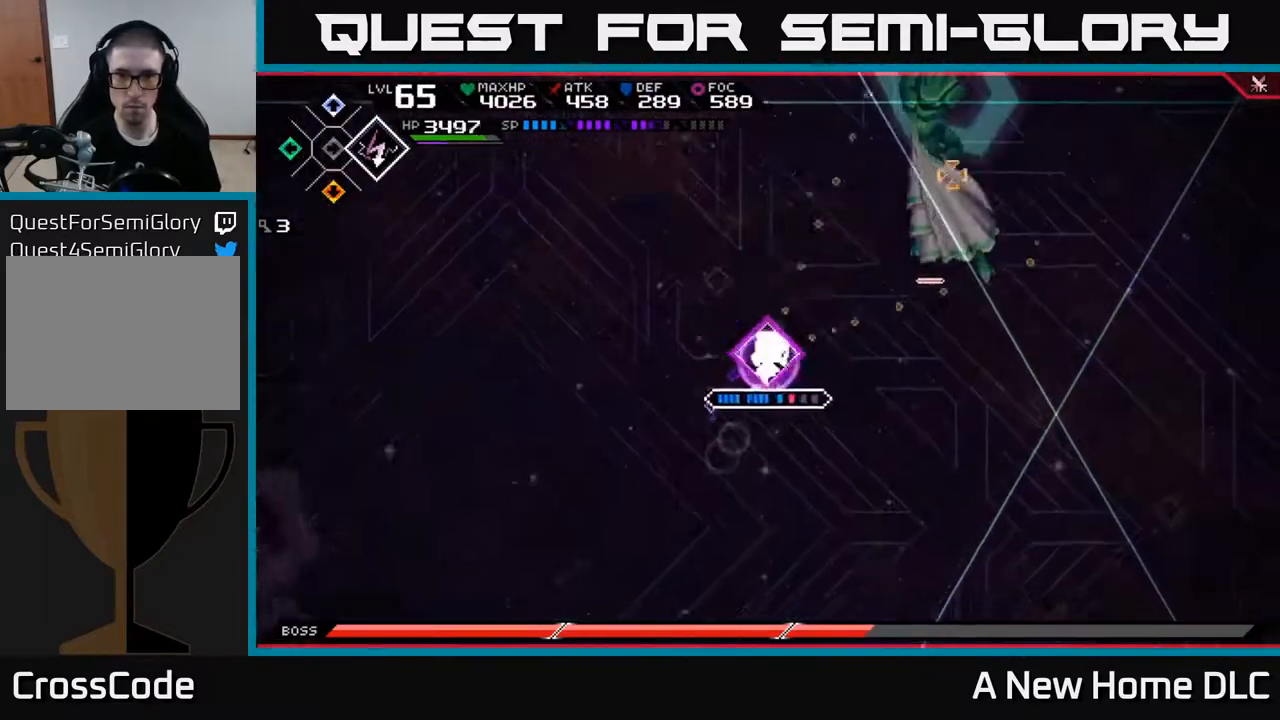
{"buttons": ["R2"], "left_stick": "center", "right_stick": "up-right", "events": [[150, "left_stick", "center"]]}
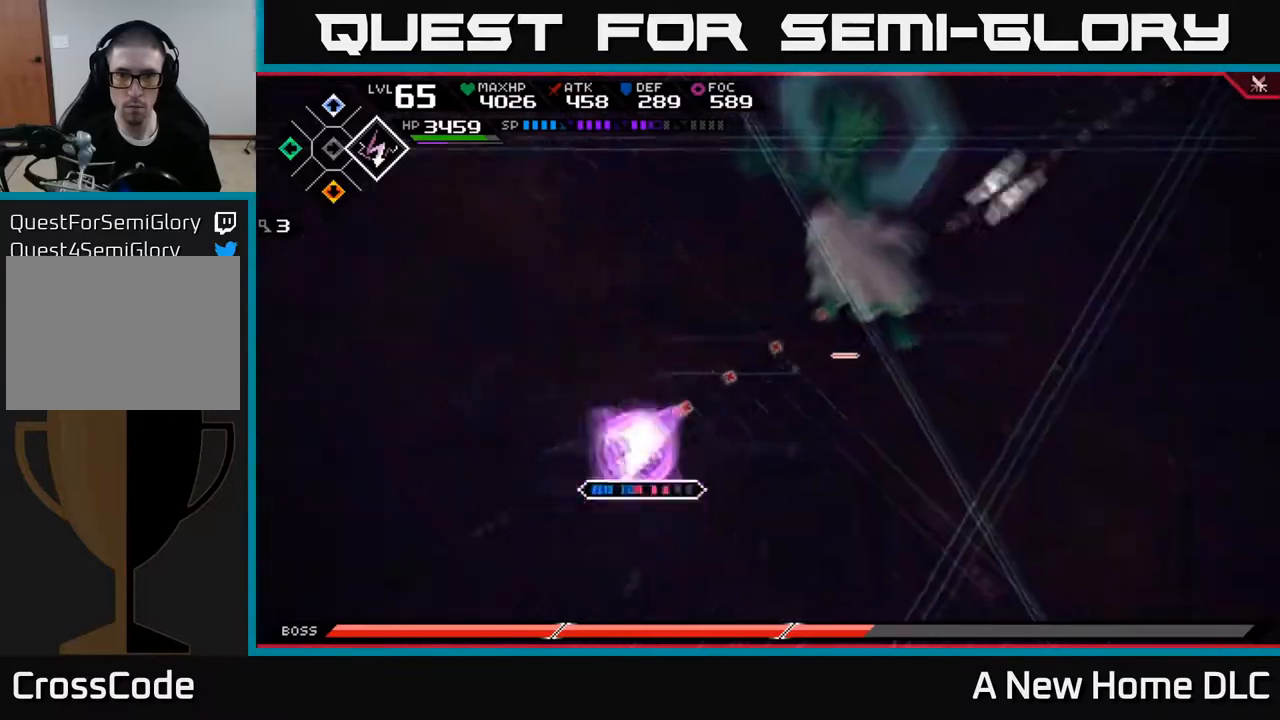
{"buttons": ["X"], "left_stick": "up-right", "right_stick": "center", "events": [[50, "R2", "up"], [83, "left_stick", "right"], [167, "L1", "down"], [167, "right_stick", "center"], [183, "left_stick", "up-right"], [283, "L1", "up"], [400, "L1", "down"], [450, "X", "down"], [500, "L1", "up"]]}
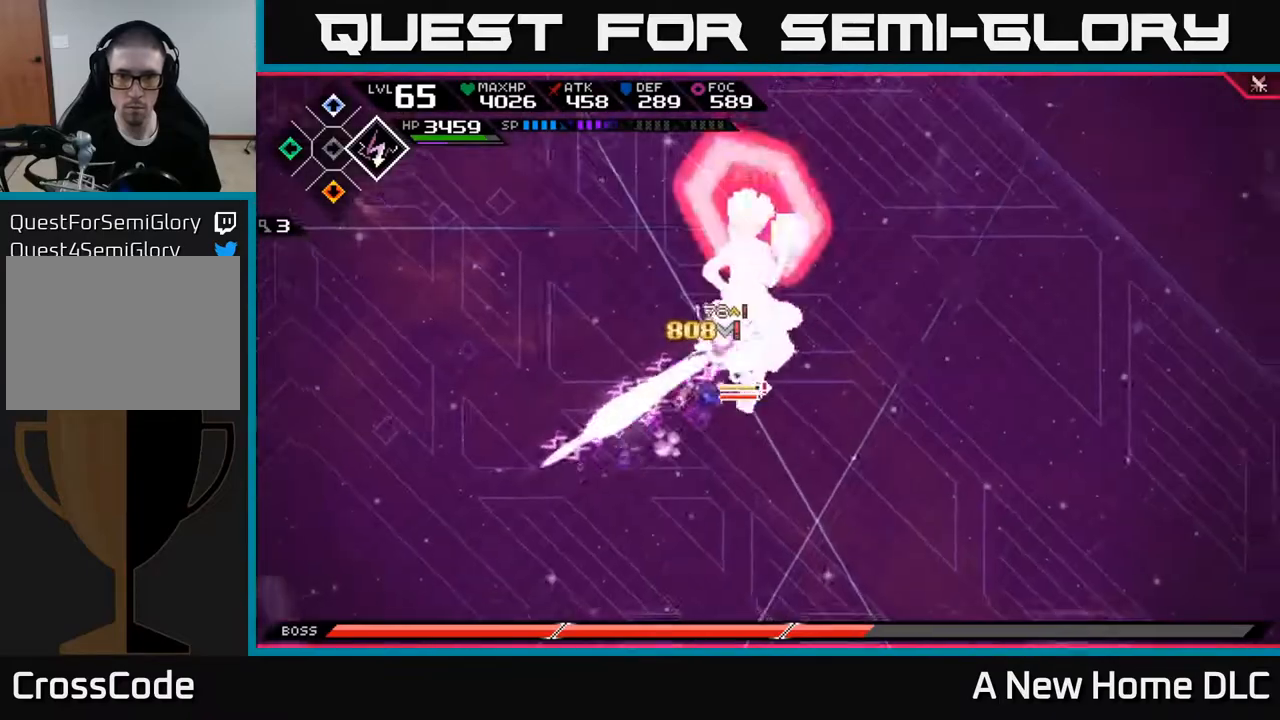
{"buttons": ["X"], "left_stick": "up-right", "right_stick": "center", "events": [[50, "X", "up"], [117, "X", "down"], [183, "X", "up"], [267, "X", "down"], [350, "X", "up"], [417, "X", "down"]]}
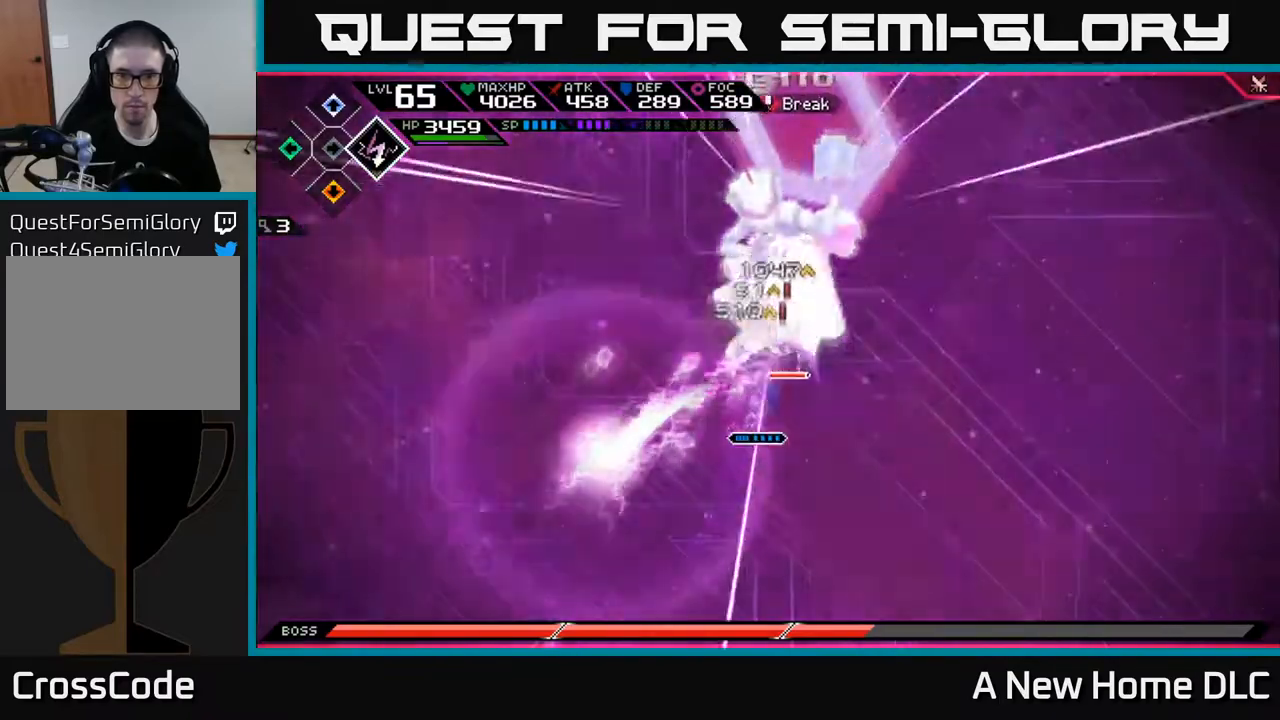
{"buttons": ["X"], "left_stick": "up-right", "right_stick": "center", "events": [[17, "X", "up"], [100, "X", "down"], [200, "X", "up"], [283, "X", "down"], [317, "L1", "down"], [367, "X", "up"], [417, "L1", "up"], [433, "X", "down"]]}
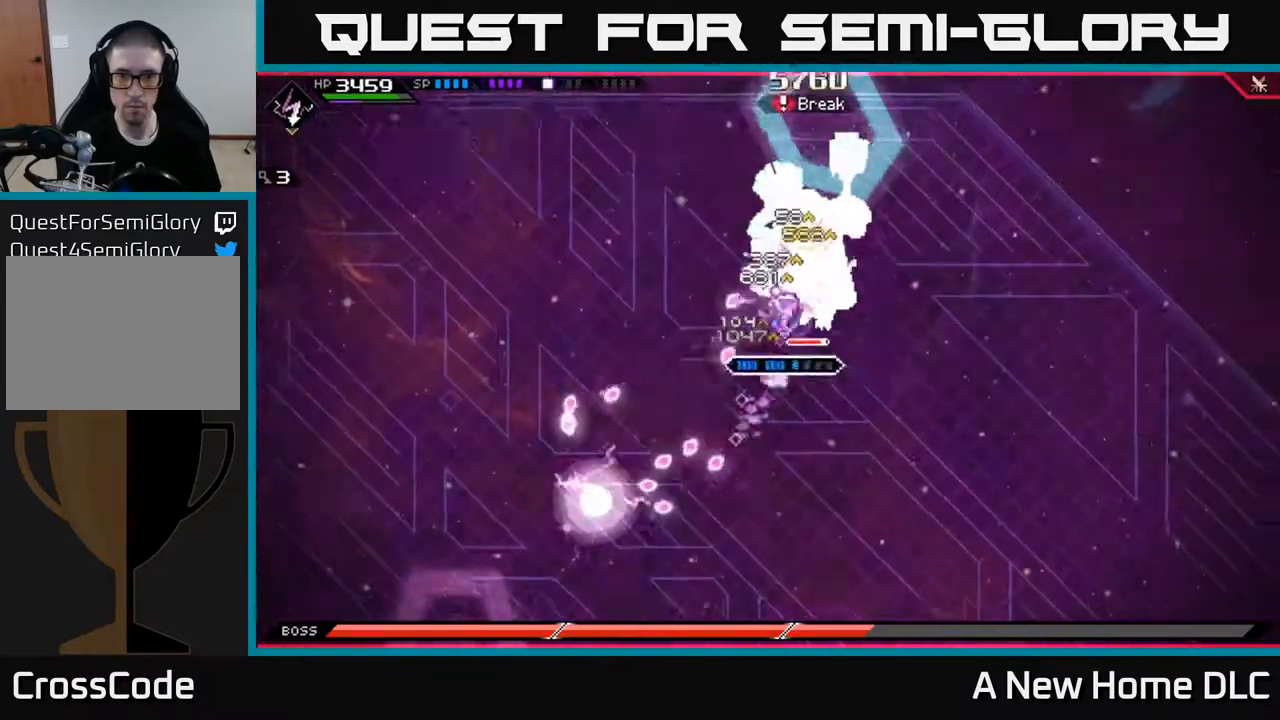
{"buttons": ["X"], "left_stick": "center", "right_stick": "center", "events": [[33, "X", "up"], [100, "X", "down"], [200, "X", "up"], [267, "X", "down"], [333, "left_stick", "center"], [367, "X", "up"], [450, "X", "down"]]}
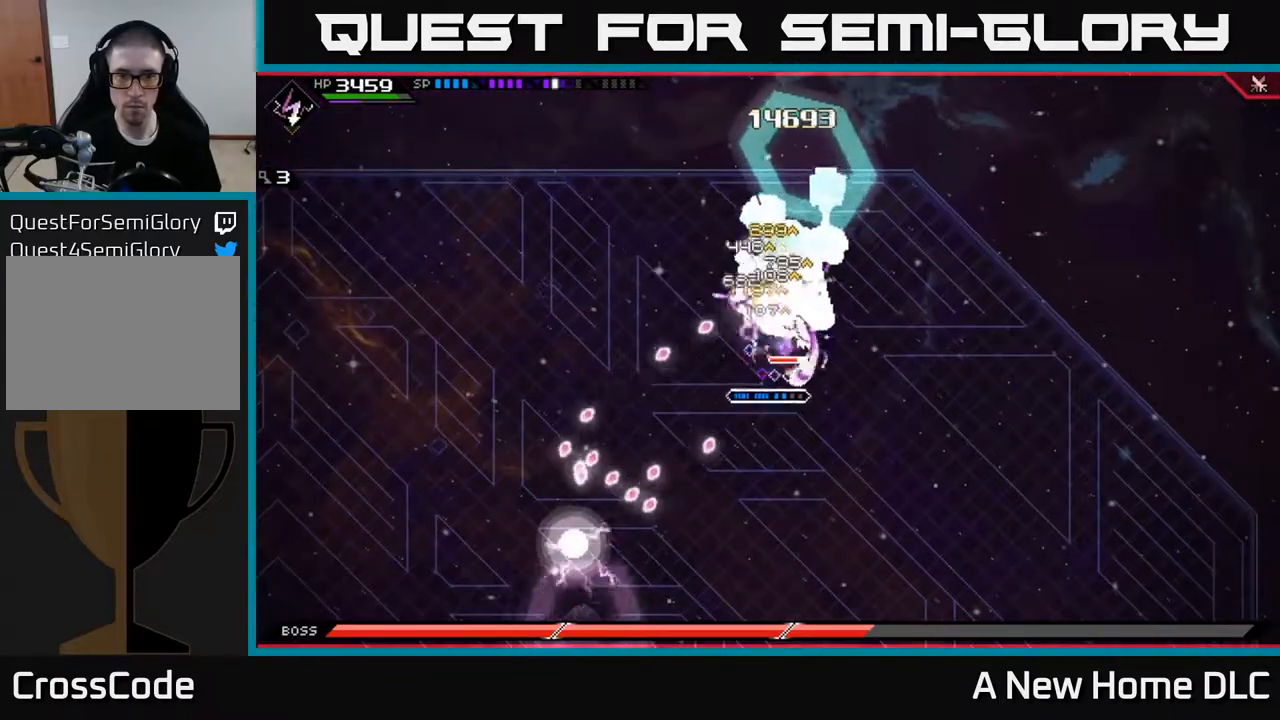
{"buttons": ["X"], "left_stick": "up", "right_stick": "center", "events": [[50, "X", "up"], [117, "X", "down"], [200, "left_stick", "up-right"], [217, "X", "up"], [283, "left_stick", "up"], [300, "L1", "down"], [317, "X", "down"], [383, "X", "up"], [417, "L1", "up"], [467, "X", "down"]]}
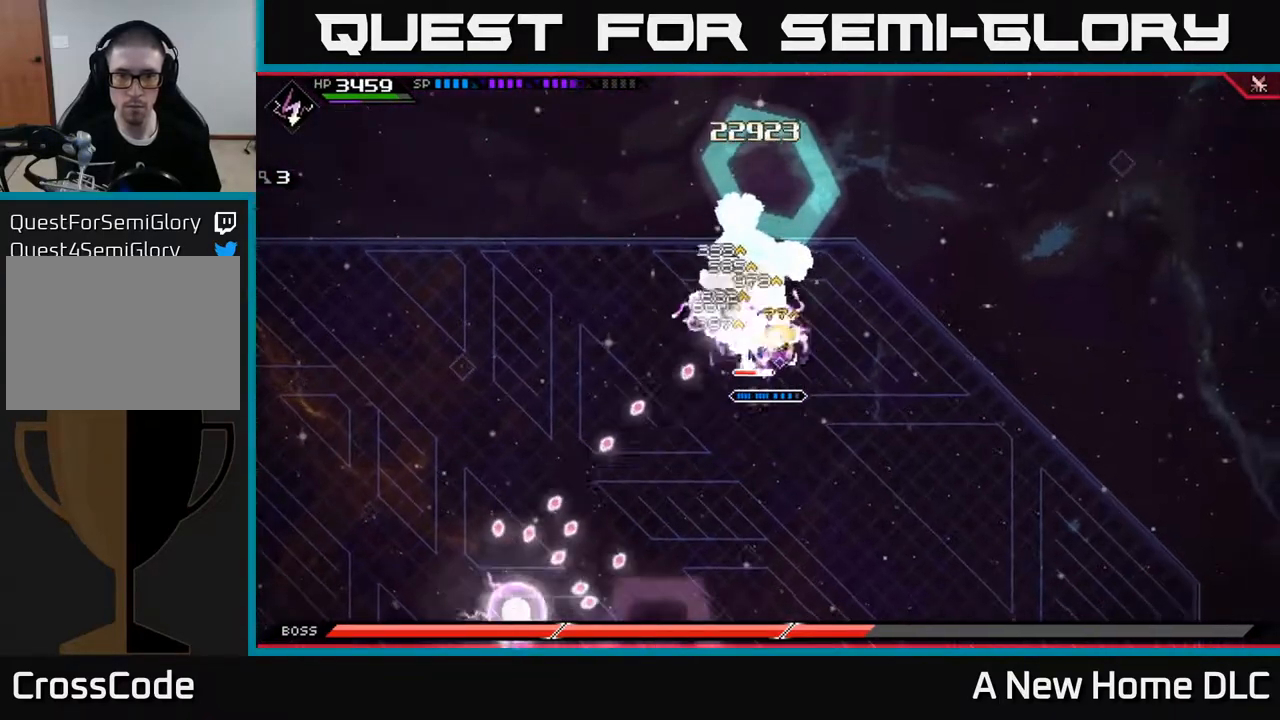
{"buttons": ["X"], "left_stick": "up", "right_stick": "center", "events": [[67, "X", "up"], [133, "X", "down"], [233, "X", "up"], [317, "X", "down"], [400, "X", "up"], [483, "X", "down"]]}
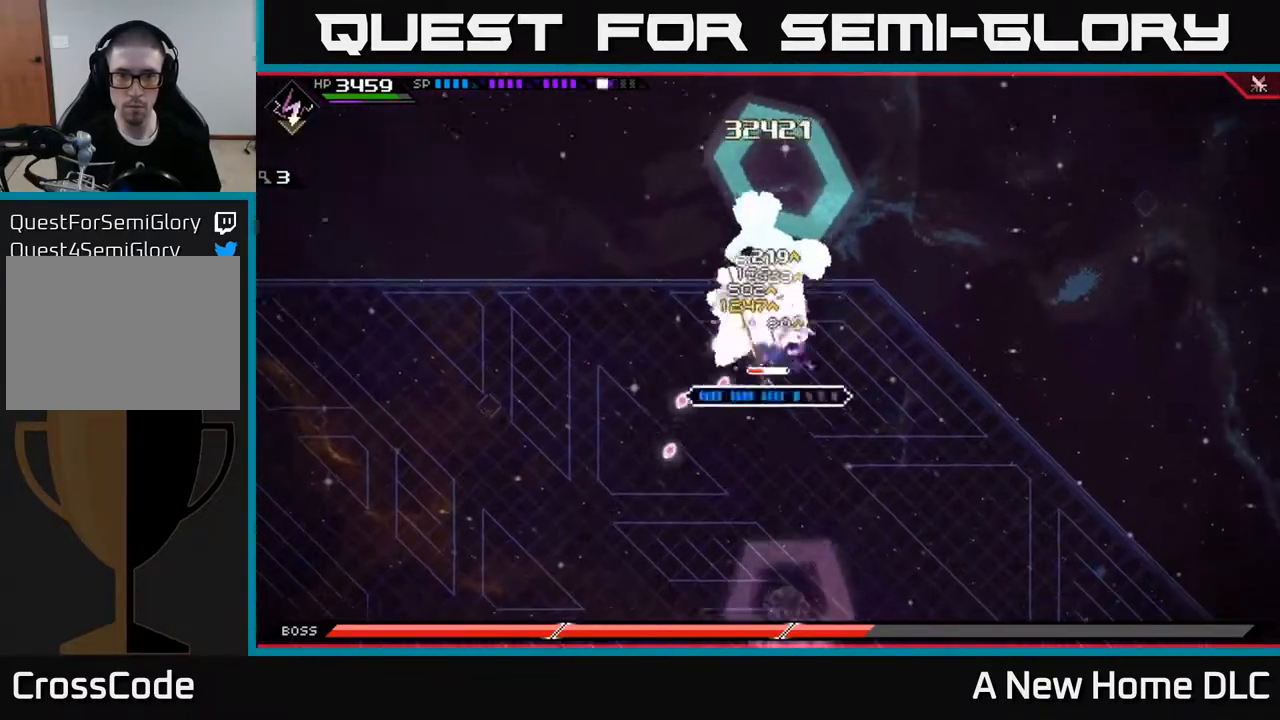
{"buttons": ["X", "R2"], "left_stick": "up", "right_stick": "center", "events": [[83, "X", "up"], [133, "X", "down"], [233, "X", "up"], [367, "R2", "down"], [367, "X", "down"]]}
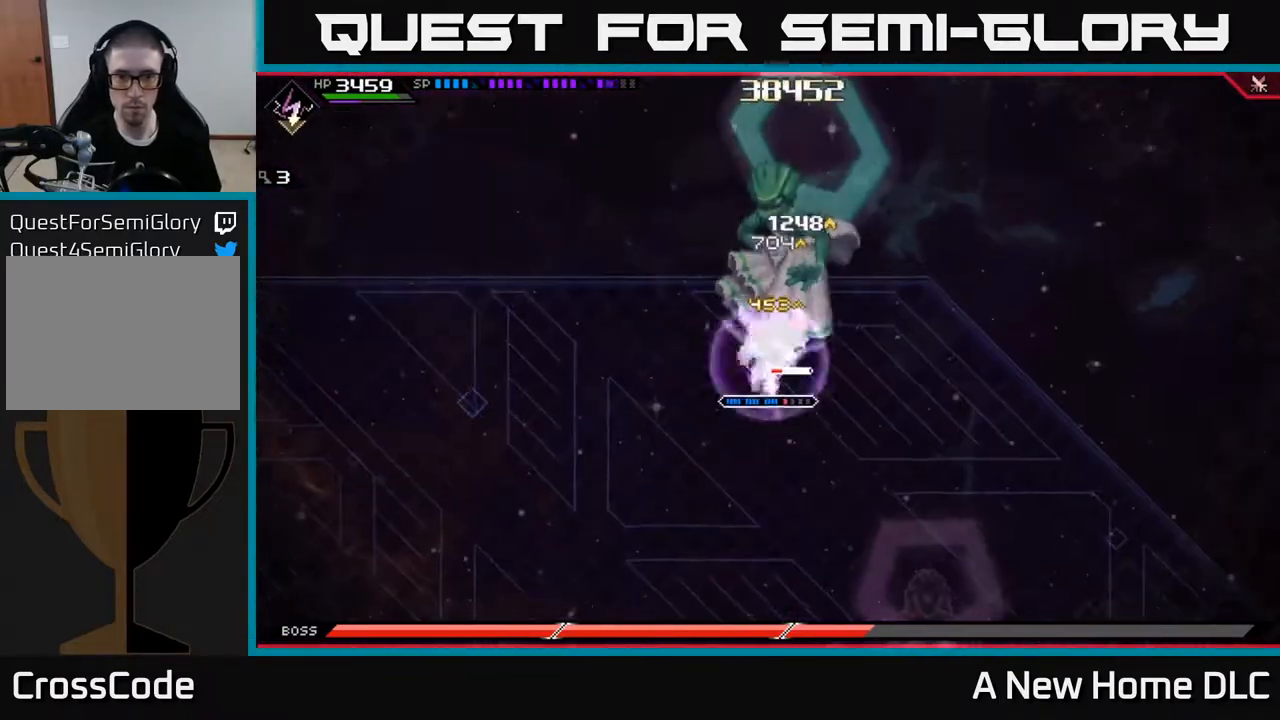
{"buttons": [], "left_stick": "up", "right_stick": "center", "events": [[450, "R2", "up"], [450, "X", "up"]]}
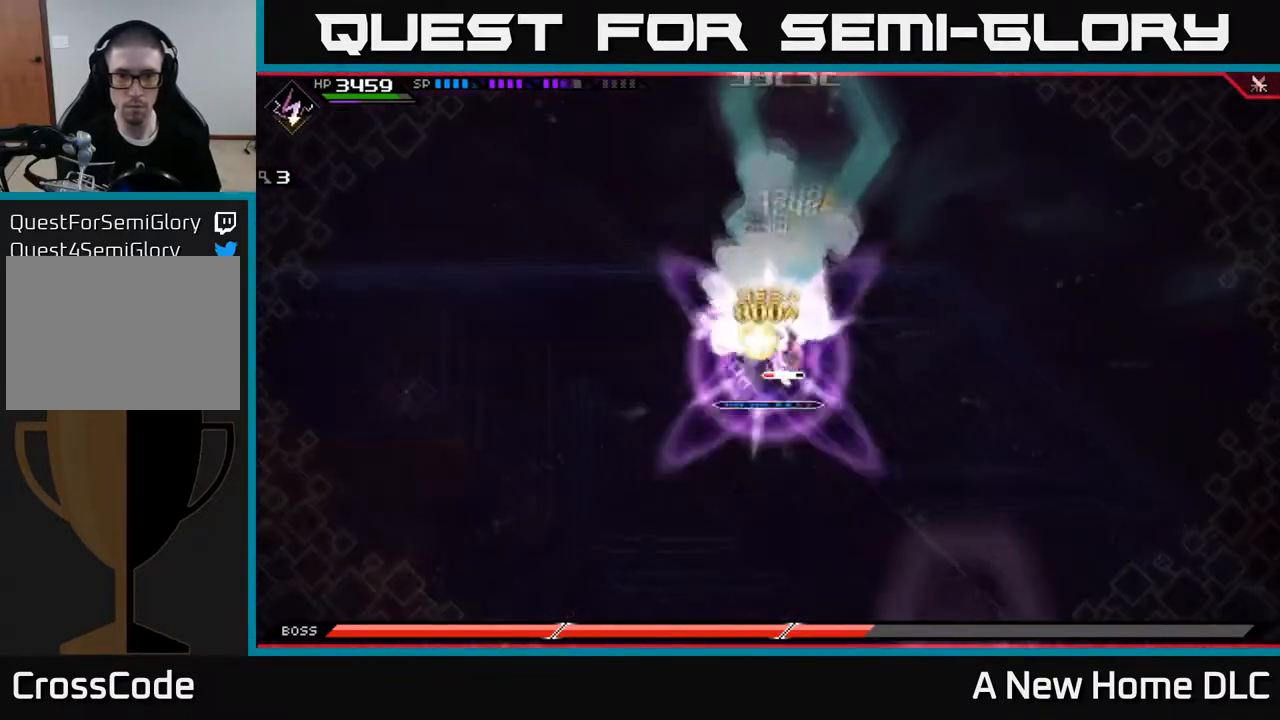
{"buttons": [], "left_stick": "center", "right_stick": "center", "events": [[67, "left_stick", "center"]]}
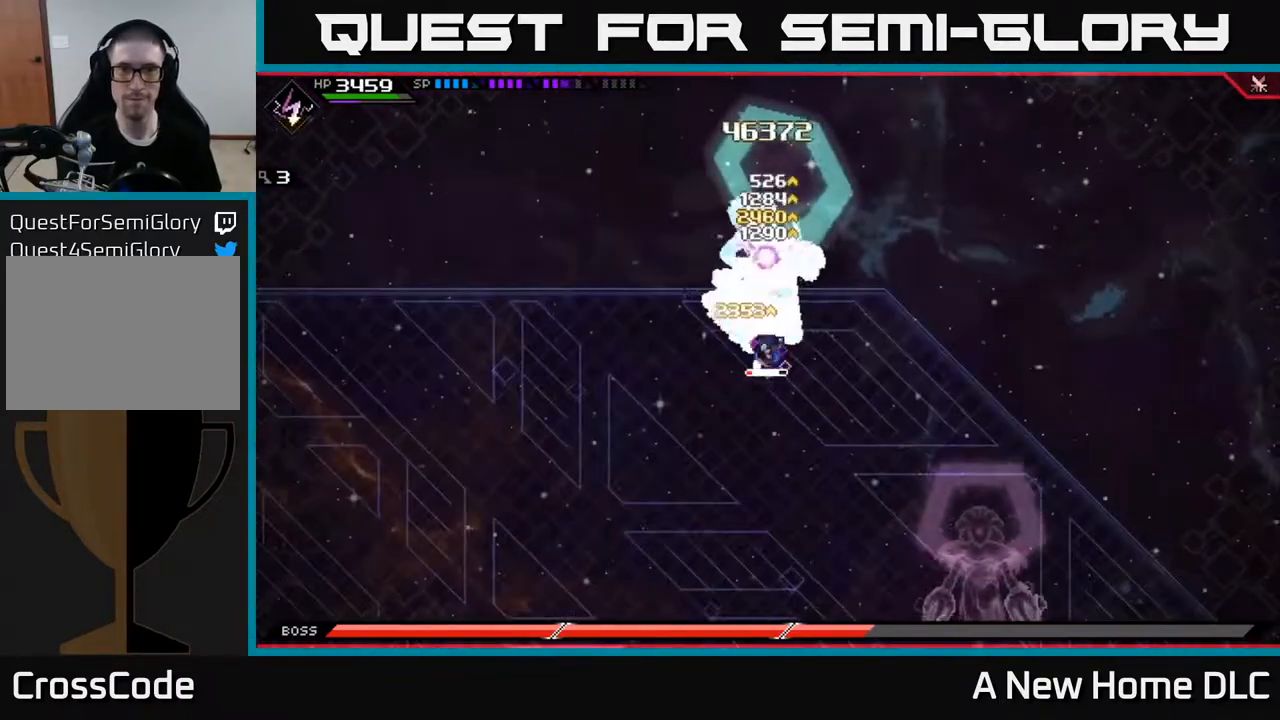
{"buttons": [], "left_stick": "center", "right_stick": "center", "events": []}
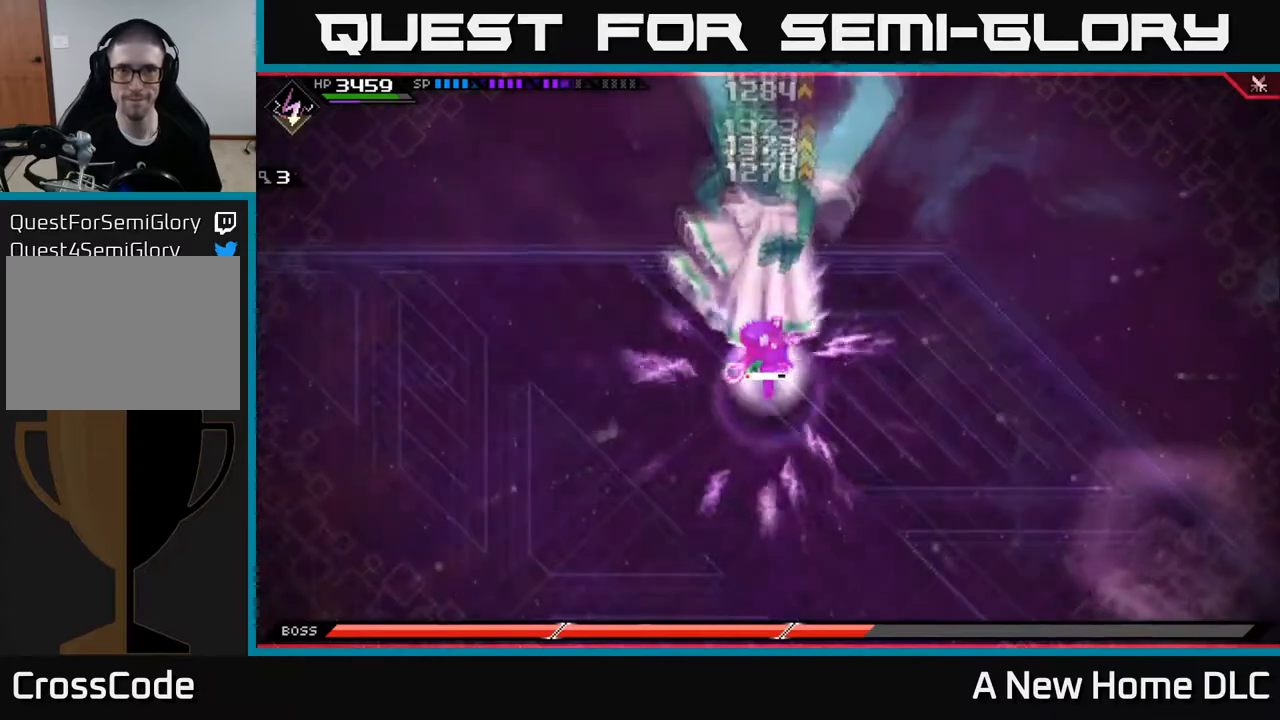
{"buttons": [], "left_stick": "center", "right_stick": "center", "events": []}
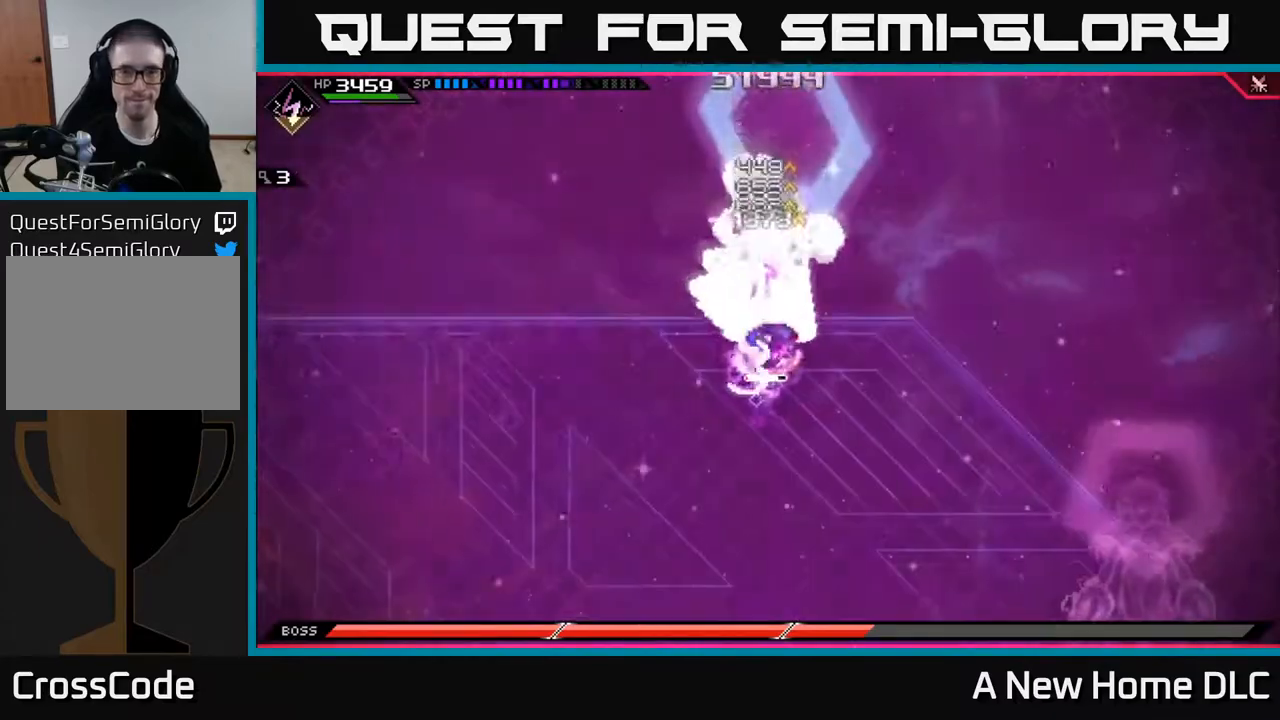
{"buttons": [], "left_stick": "center", "right_stick": "center", "events": []}